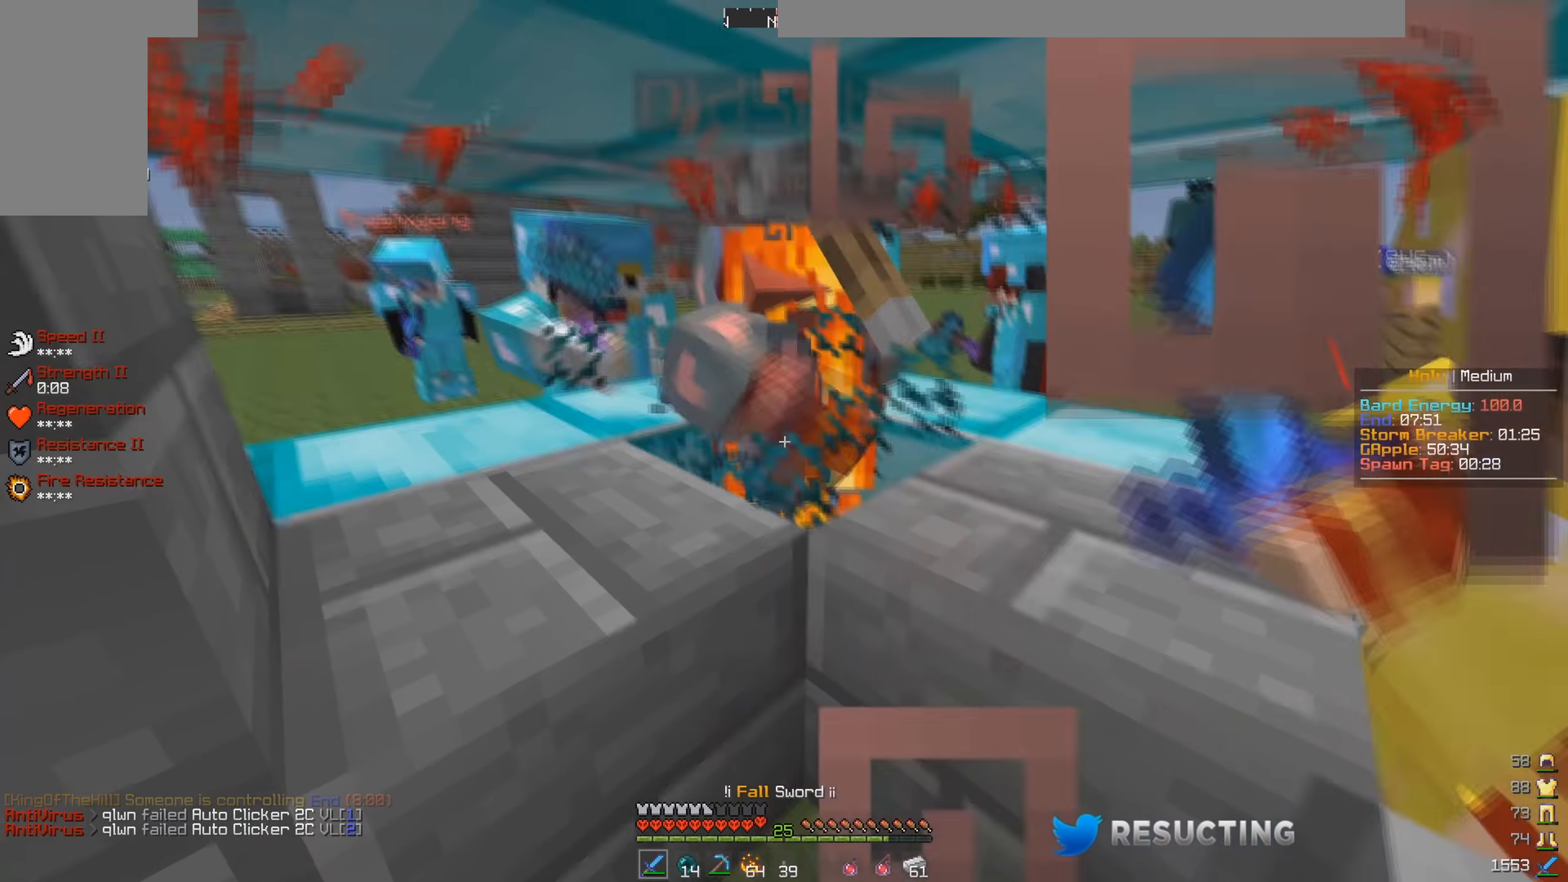
Gameplay with keyboard and mouse; each line is a JSON object with the keys and mouse buttons held at the frame after it. "events" lists presses ("down") and releases ("up") of "a", "d", "s", "space", "w", "mouse_left" and "mouse_right" between this image and that frame as [ms after this image, input, new state], when the widget could be followed in between. "mouse_left", "mouse_right" = the "left", "right" buttons of the "mouse" list. No other keys are recorded. Fast repeated clicks can show as one long hold. Mouse movement is not recorded.
{"keys": [], "mouse": ["right"], "events": [[166, "mouse_left", "up"], [233, "mouse_left", "down"], [333, "mouse_left", "up"], [433, "mouse_left", "down"], [450, "mouse_right", "down"], [500, "mouse_left", "up"]]}
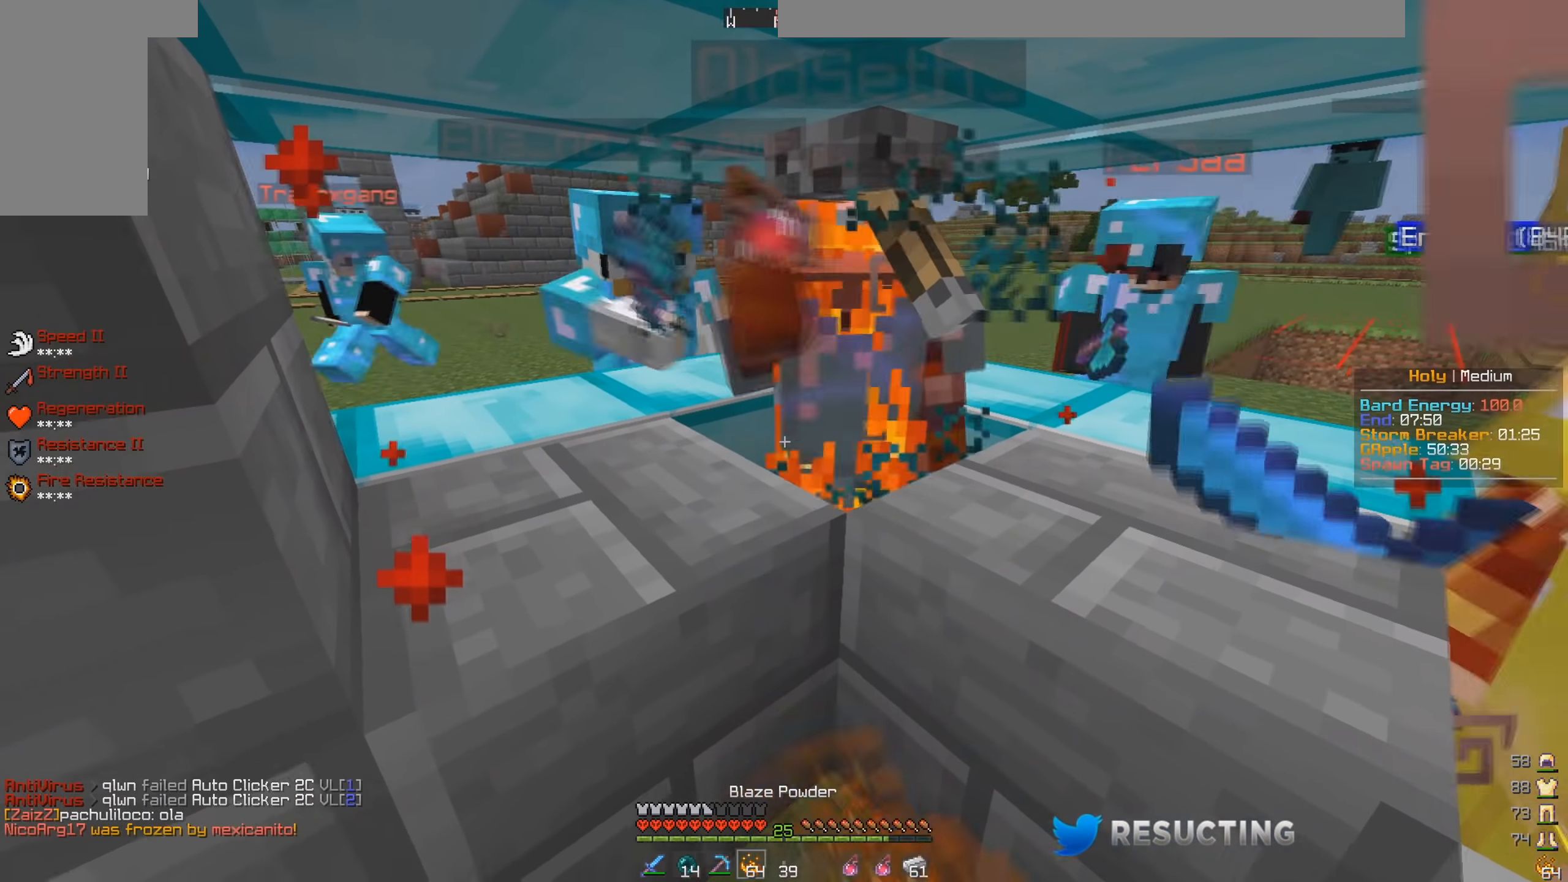
{"keys": ["space"], "mouse": ["left"], "events": [[83, "mouse_right", "up"], [166, "mouse_left", "down"], [283, "space", "down"], [416, "space", "up"], [500, "space", "down"]]}
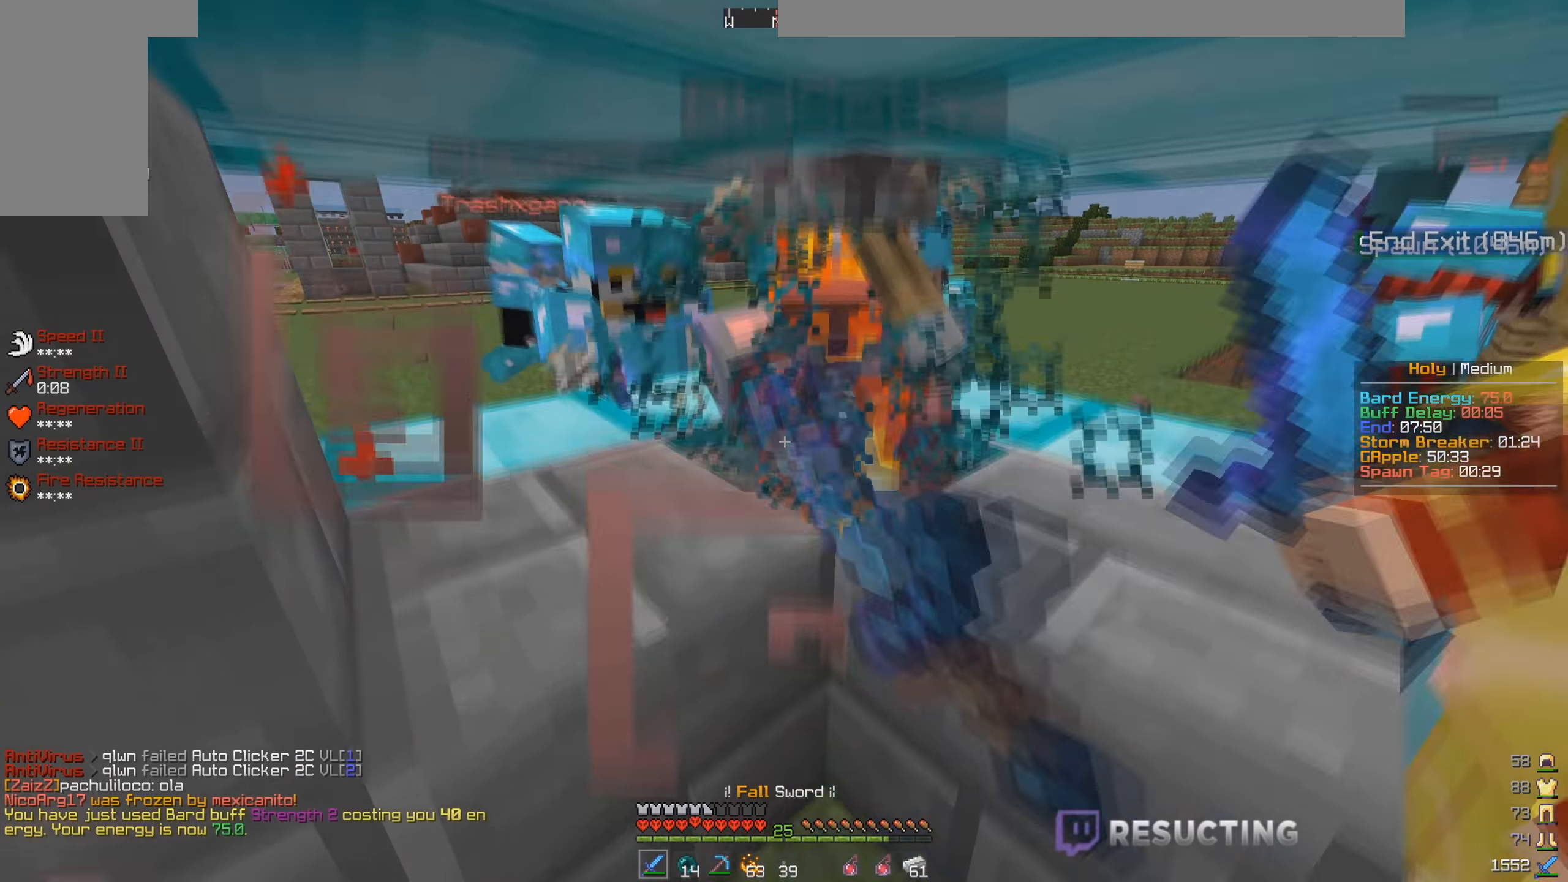
{"keys": ["space"], "mouse": ["left"], "events": [[116, "space", "up"], [183, "mouse_left", "up"], [183, "space", "down"], [200, "mouse_left", "down"], [266, "mouse_left", "up"], [283, "mouse_left", "down"], [300, "space", "up"], [383, "space", "down"]]}
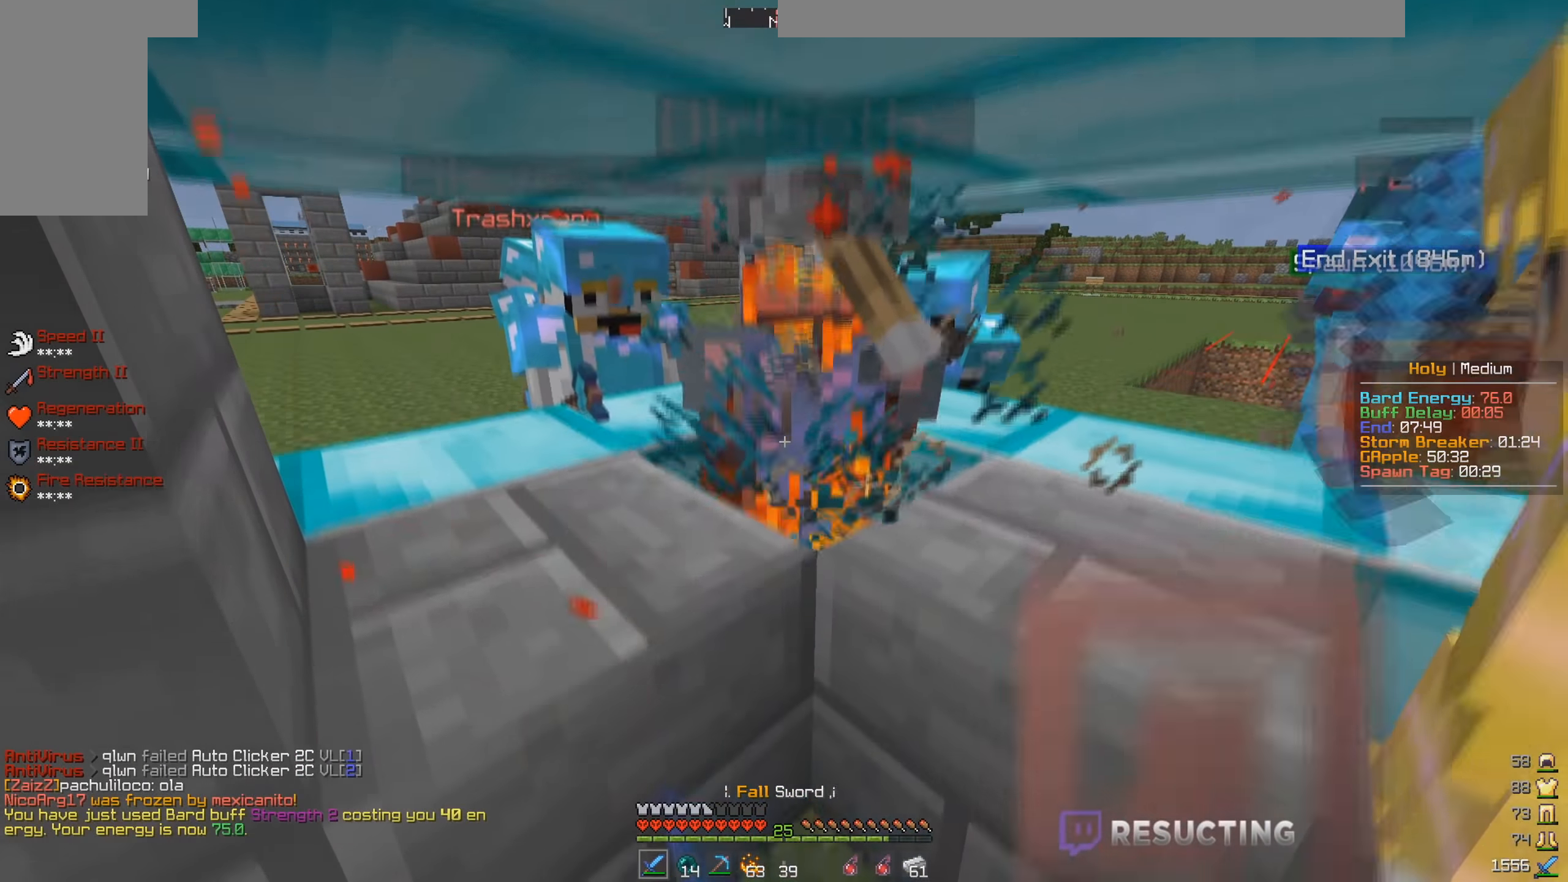
{"keys": ["space"], "mouse": ["left"], "events": [[16, "mouse_left", "up"], [33, "mouse_left", "down"], [33, "space", "up"], [83, "space", "down"], [216, "space", "up"], [300, "space", "down"], [416, "space", "up"], [433, "mouse_left", "up"], [450, "mouse_left", "down"], [500, "space", "down"]]}
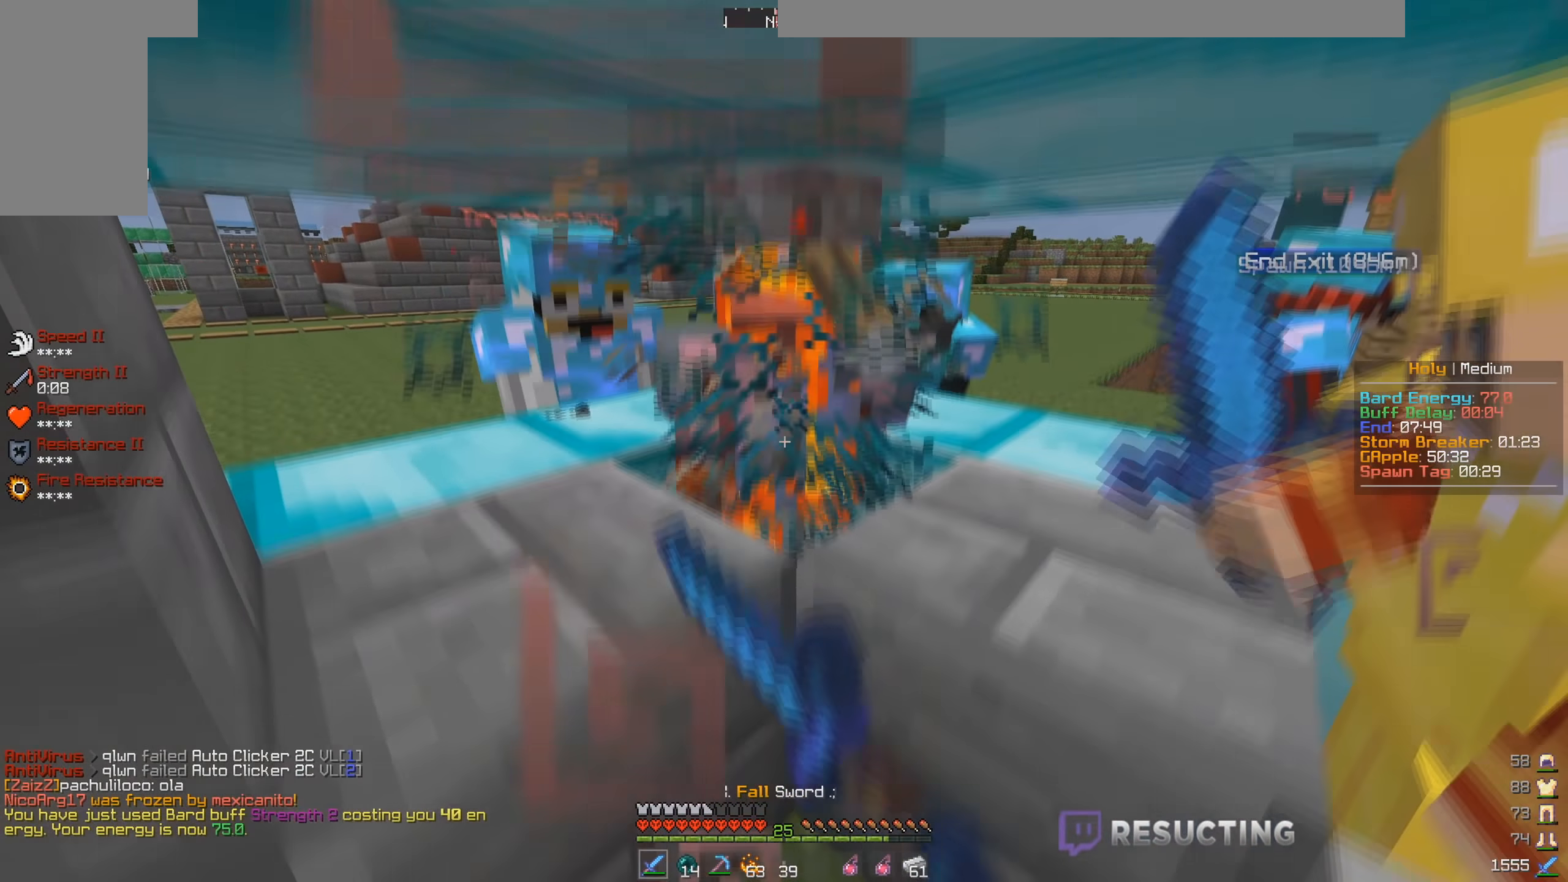
{"keys": ["space"], "mouse": ["left"], "events": [[83, "mouse_left", "up"], [116, "mouse_left", "down"], [150, "space", "up"], [216, "space", "down"], [350, "space", "up"], [433, "mouse_left", "up"], [433, "space", "down"], [466, "mouse_left", "down"]]}
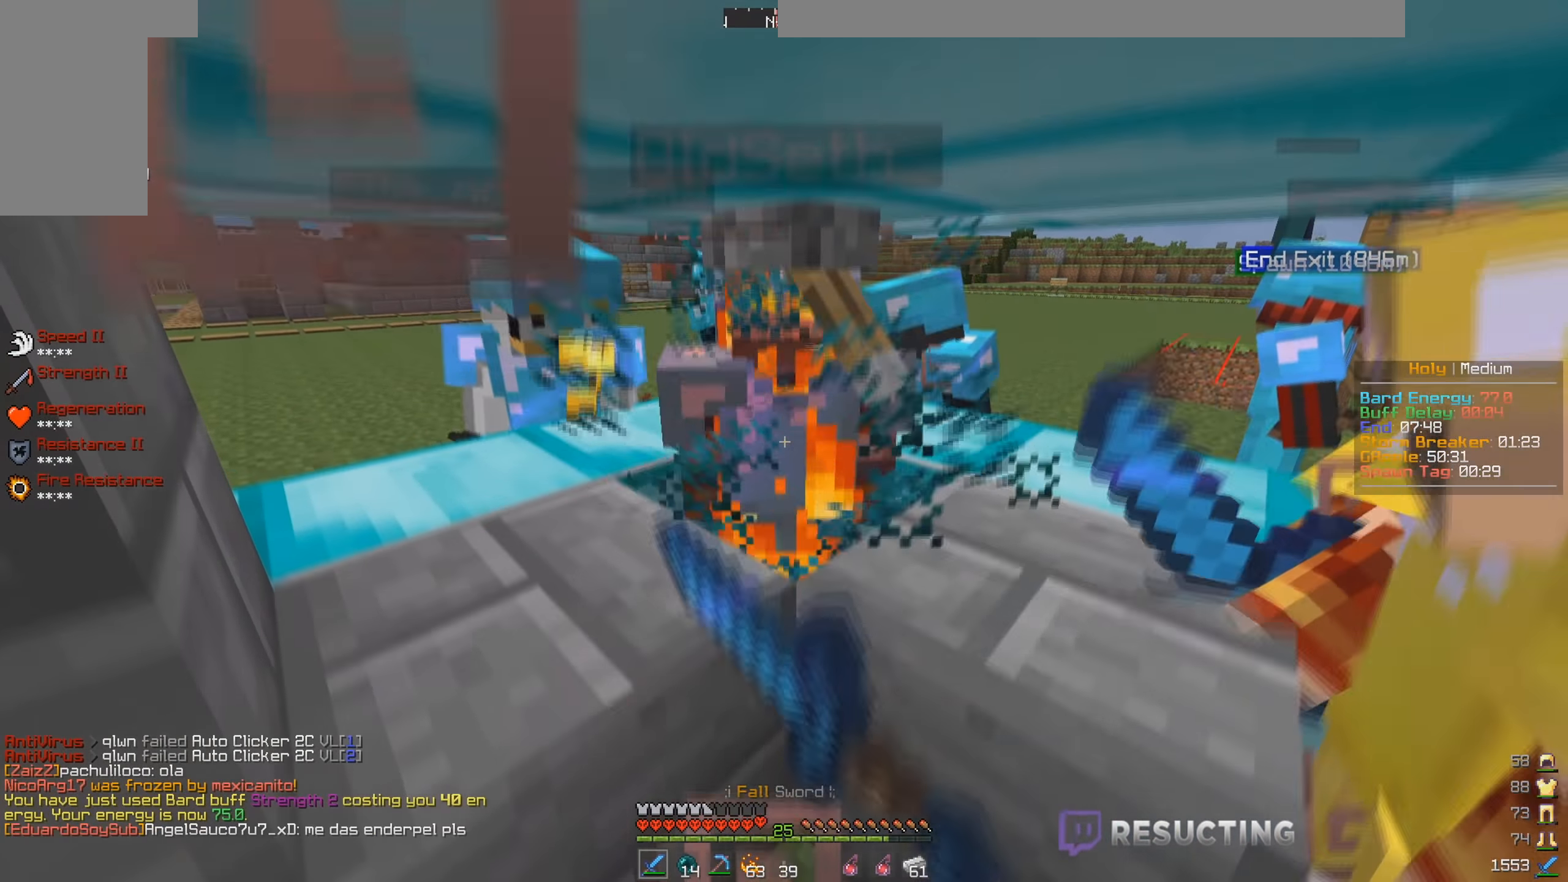
{"keys": [], "mouse": ["left"], "events": [[50, "space", "up"], [116, "mouse_left", "up"], [150, "mouse_left", "down"], [166, "space", "down"], [233, "space", "up"], [366, "mouse_left", "up"], [383, "mouse_left", "down"], [383, "space", "down"], [466, "space", "up"]]}
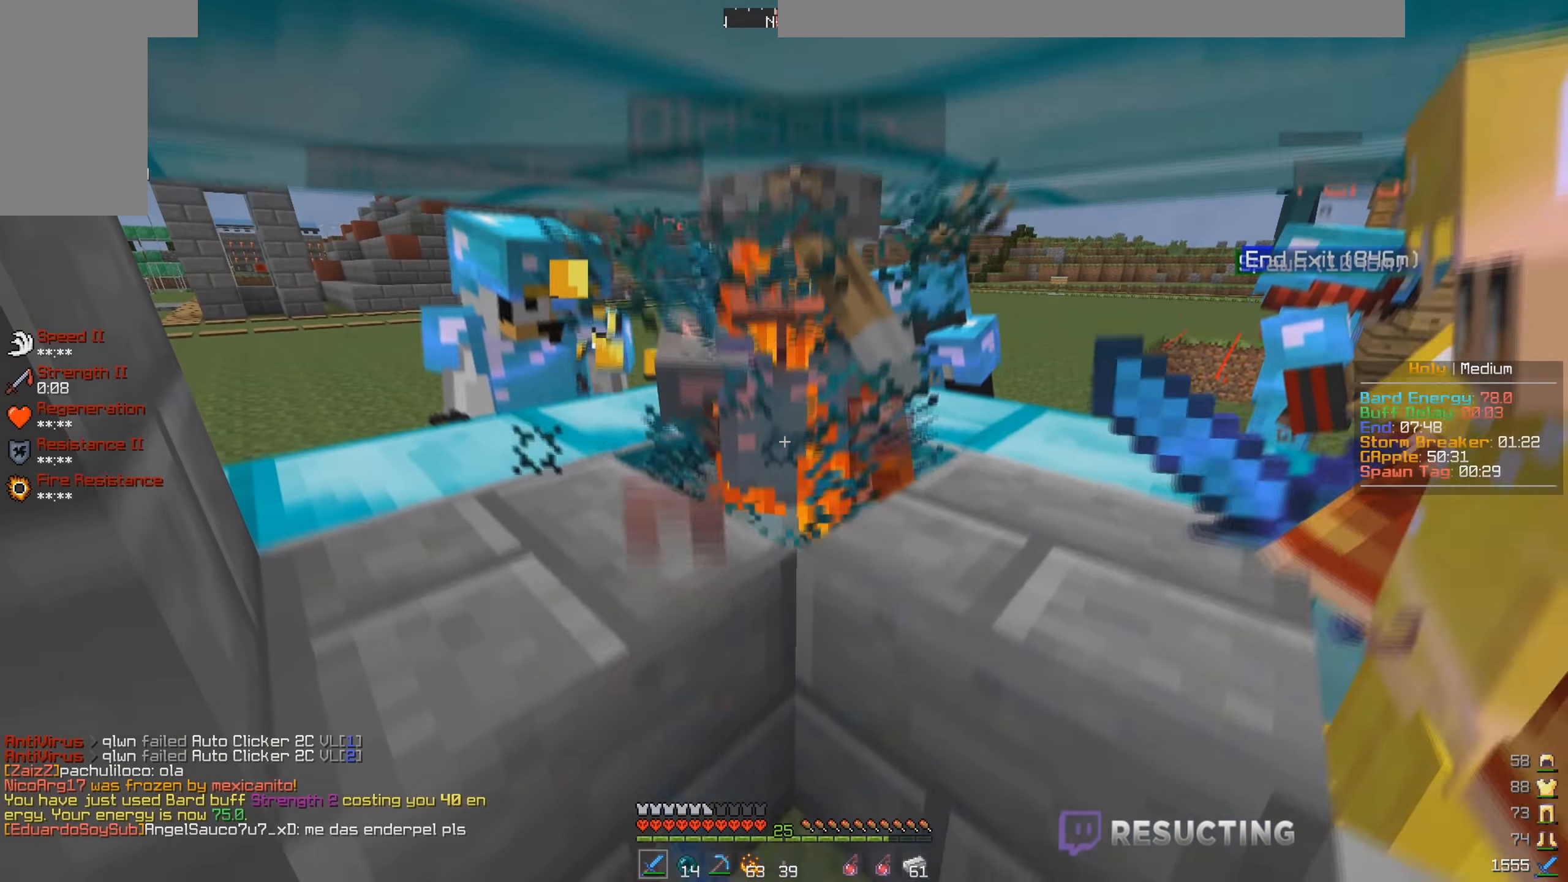
{"keys": ["space"], "mouse": ["left"], "events": [[33, "mouse_left", "up"], [50, "space", "down"], [66, "mouse_left", "down"], [116, "mouse_left", "up"], [150, "mouse_left", "down"], [166, "space", "up"], [250, "space", "down"], [350, "space", "up"], [466, "space", "down"]]}
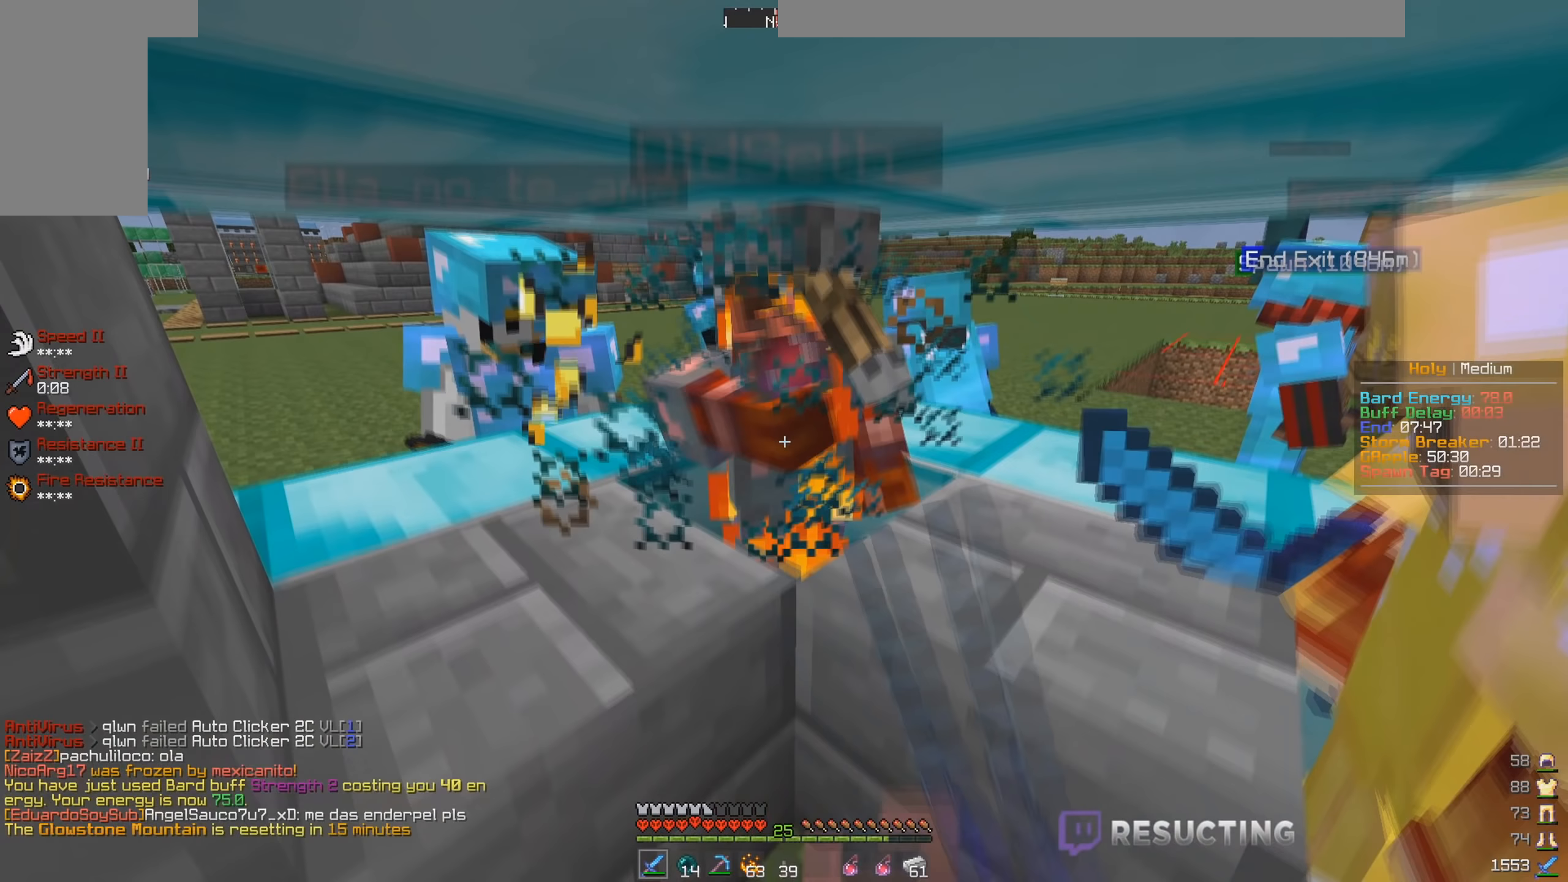
{"keys": [], "mouse": ["left"], "events": [[33, "mouse_left", "up"], [67, "mouse_left", "down"], [67, "space", "up"], [117, "mouse_left", "up"], [133, "mouse_left", "down"], [150, "space", "down"], [267, "space", "up"], [350, "space", "down"], [367, "mouse_left", "up"], [383, "mouse_left", "down"], [483, "space", "up"]]}
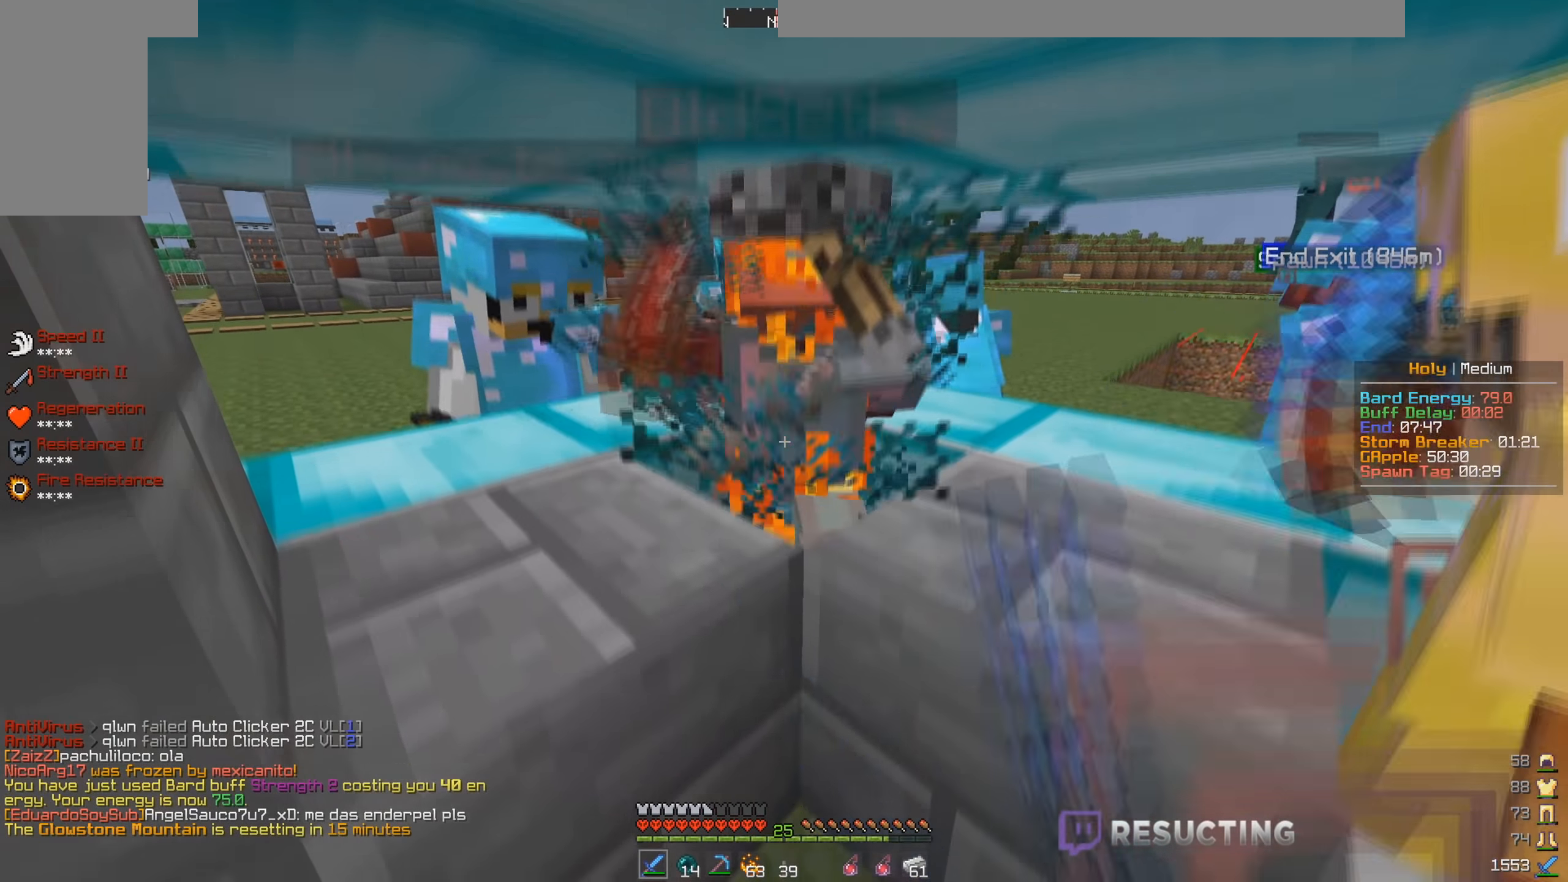
{"keys": ["space"], "mouse": ["left"], "events": [[50, "space", "down"], [167, "space", "up"], [250, "space", "down"], [367, "space", "up"], [433, "space", "down"], [467, "mouse_left", "up"], [483, "mouse_left", "down"]]}
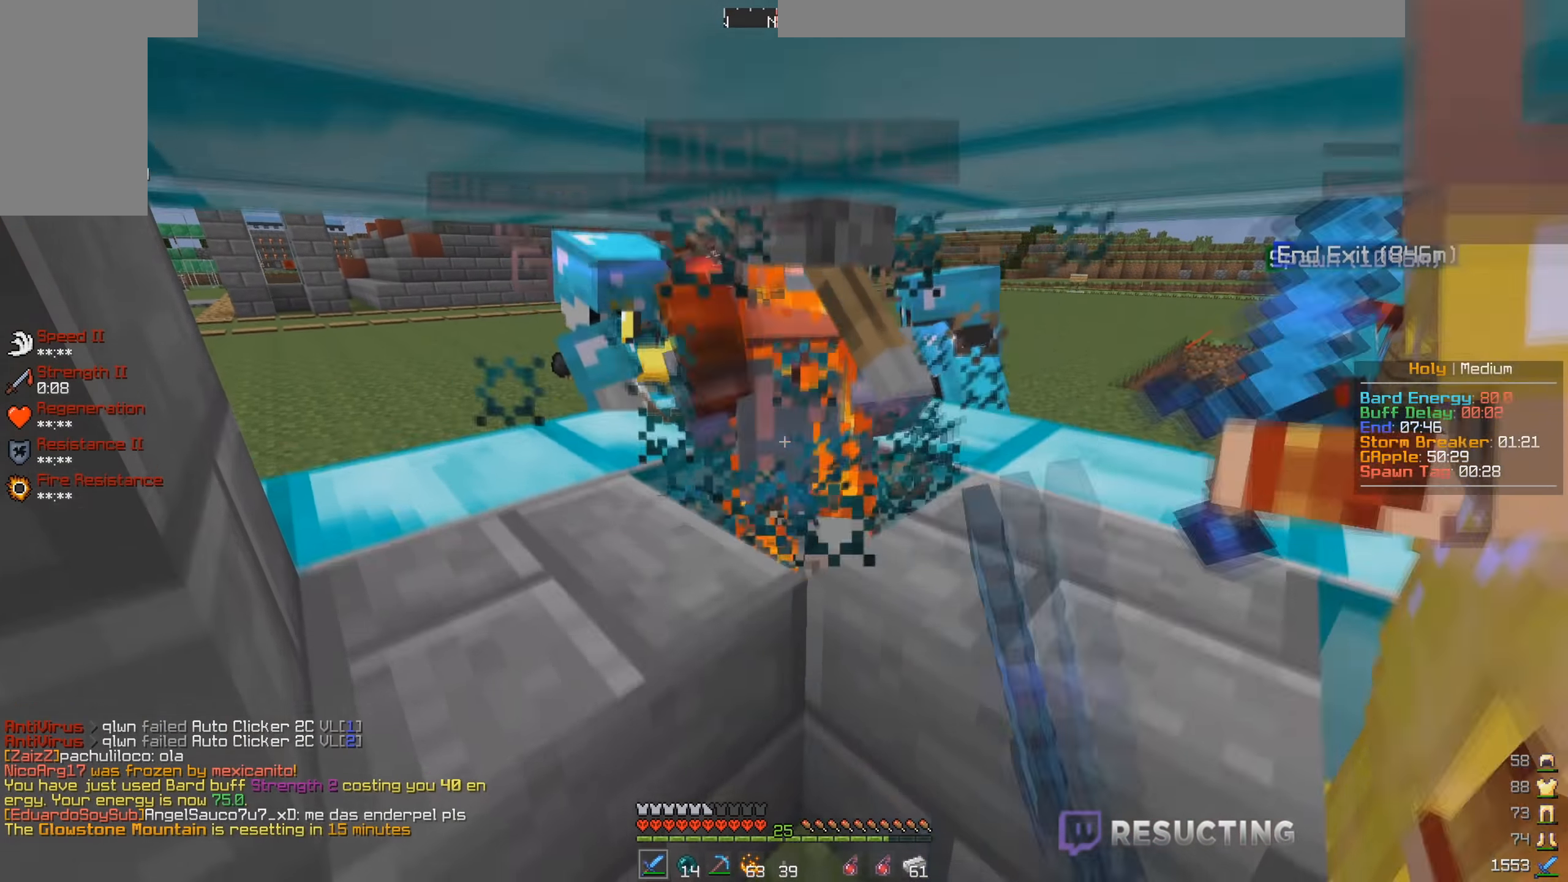
{"keys": [], "mouse": ["left"], "events": [[50, "space", "up"], [133, "space", "down"], [233, "space", "up"], [333, "space", "down"], [450, "space", "up"]]}
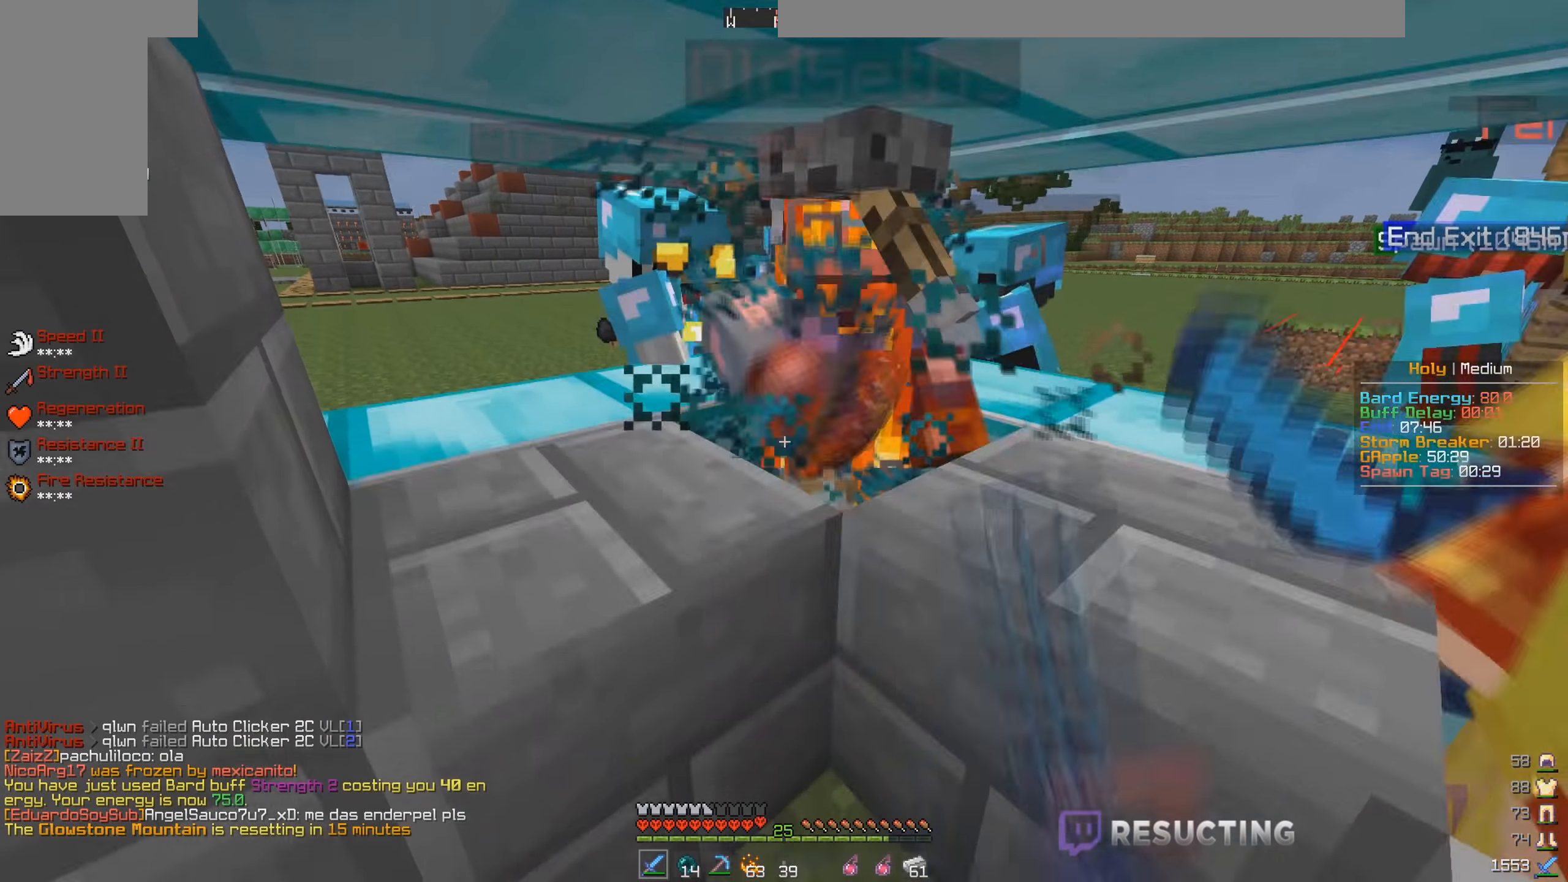
{"keys": ["space"], "mouse": ["left"], "events": [[33, "space", "down"], [67, "mouse_left", "up"], [100, "mouse_left", "down"], [133, "space", "up"], [233, "space", "down"], [333, "space", "up"], [417, "space", "down"], [483, "mouse_left", "up"], [500, "mouse_left", "down"]]}
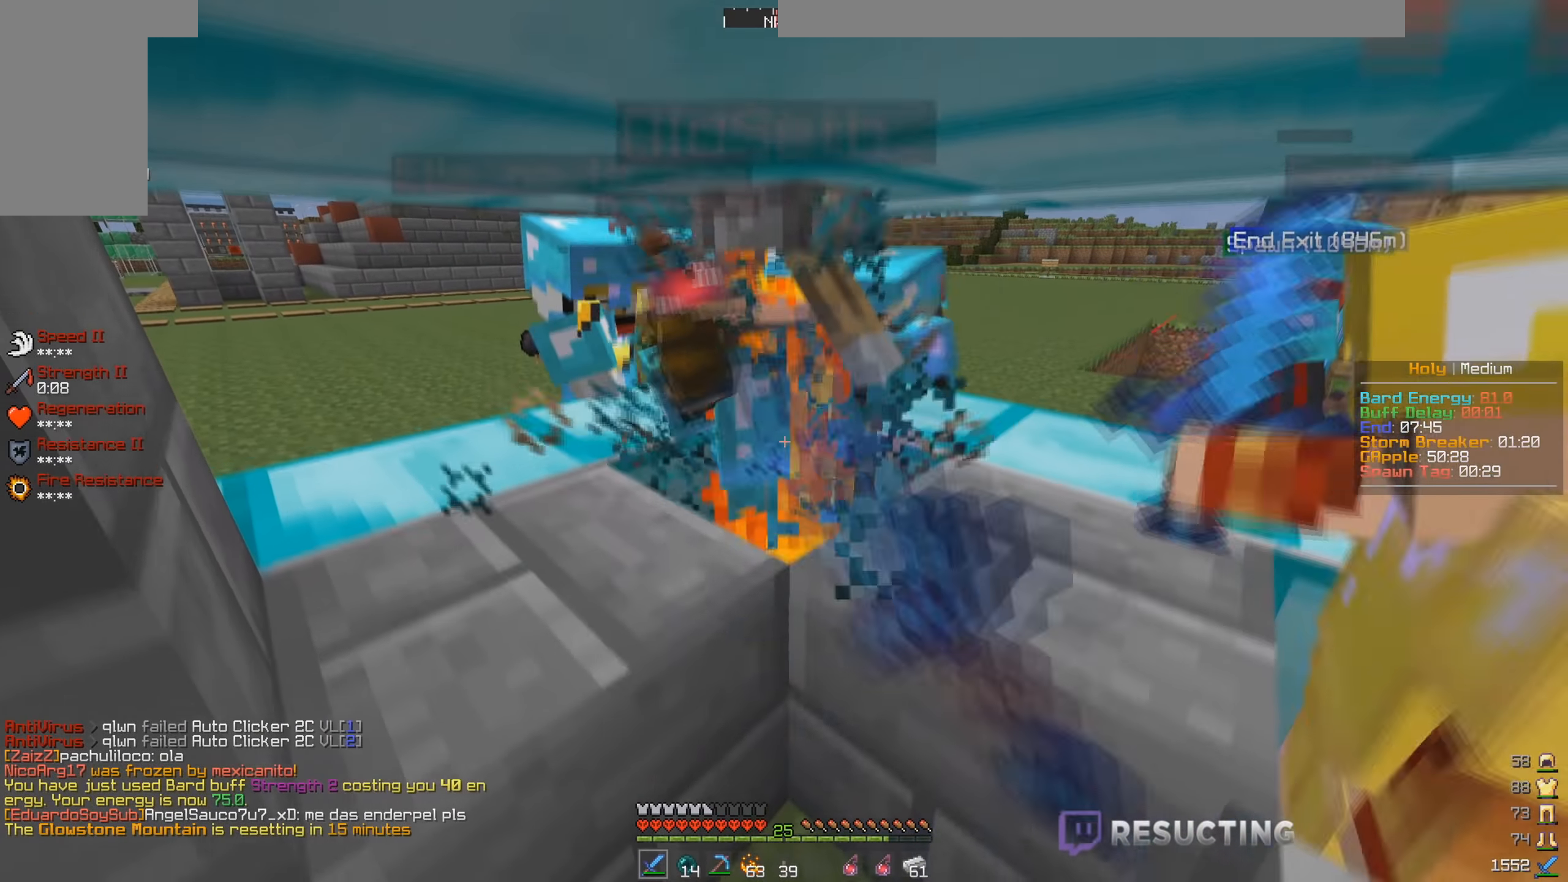
{"keys": [], "mouse": ["left"], "events": [[133, "mouse_left", "up"], [167, "mouse_left", "down"], [217, "mouse_left", "up"], [250, "mouse_left", "down"], [283, "space", "up"], [317, "mouse_left", "up"], [333, "mouse_left", "down"], [333, "space", "down"], [400, "mouse_left", "up"], [433, "mouse_left", "down"], [467, "space", "up"]]}
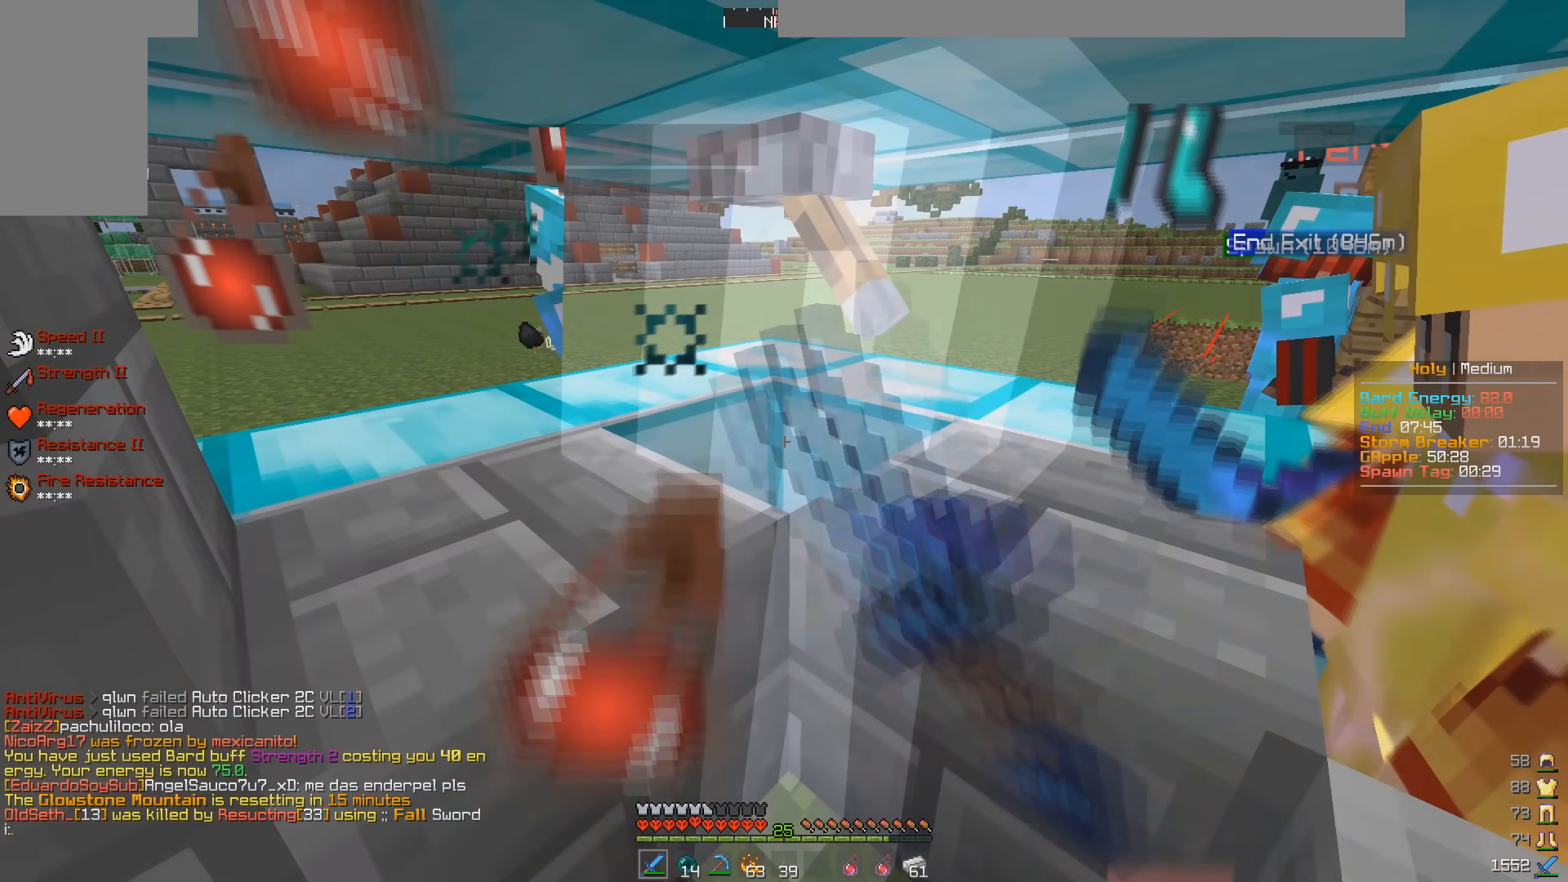
{"keys": [], "mouse": ["left"], "events": [[33, "mouse_left", "up"], [67, "space", "down"], [200, "space", "up"], [300, "mouse_left", "down"]]}
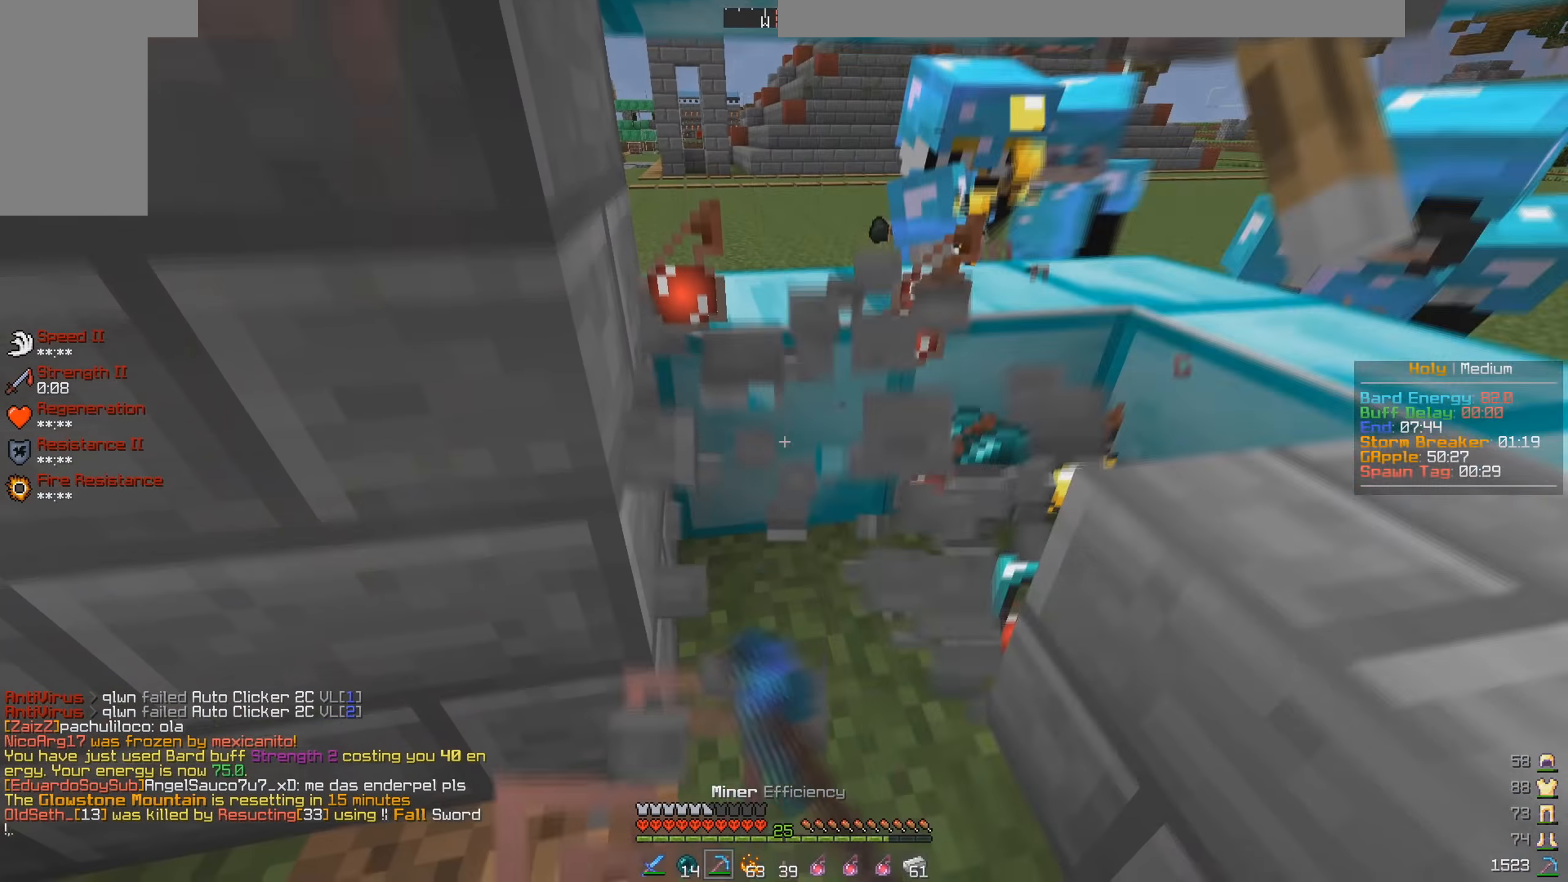
{"keys": ["d"], "mouse": ["left"], "events": [[83, "w", "down"], [167, "d", "down"], [367, "w", "up"]]}
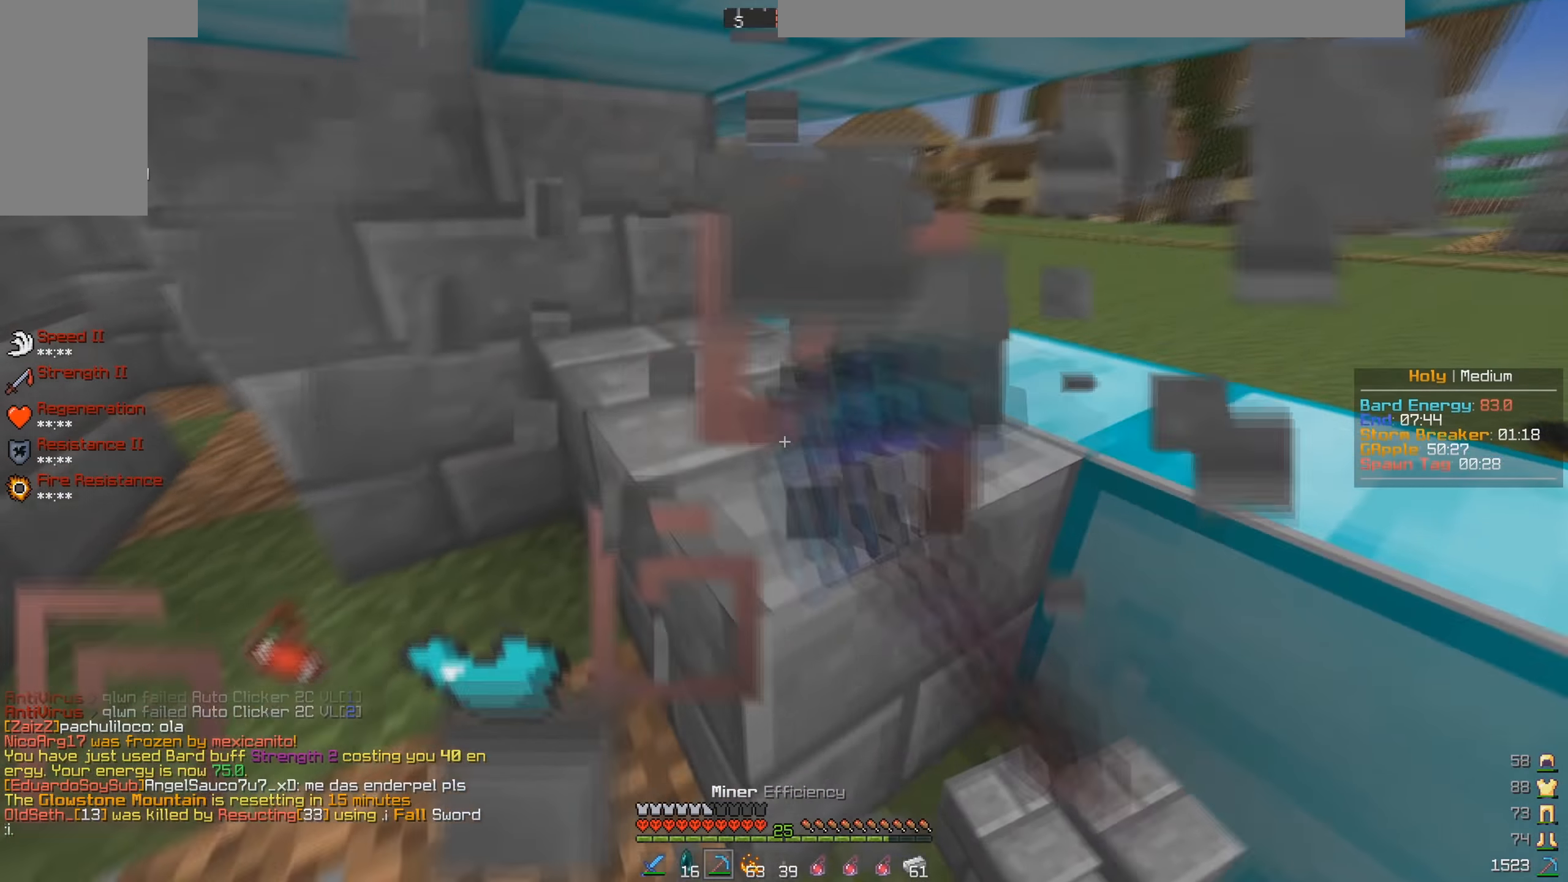
{"keys": ["a", "w"], "mouse": ["left"], "events": [[117, "w", "down"], [217, "d", "up"], [383, "a", "down"]]}
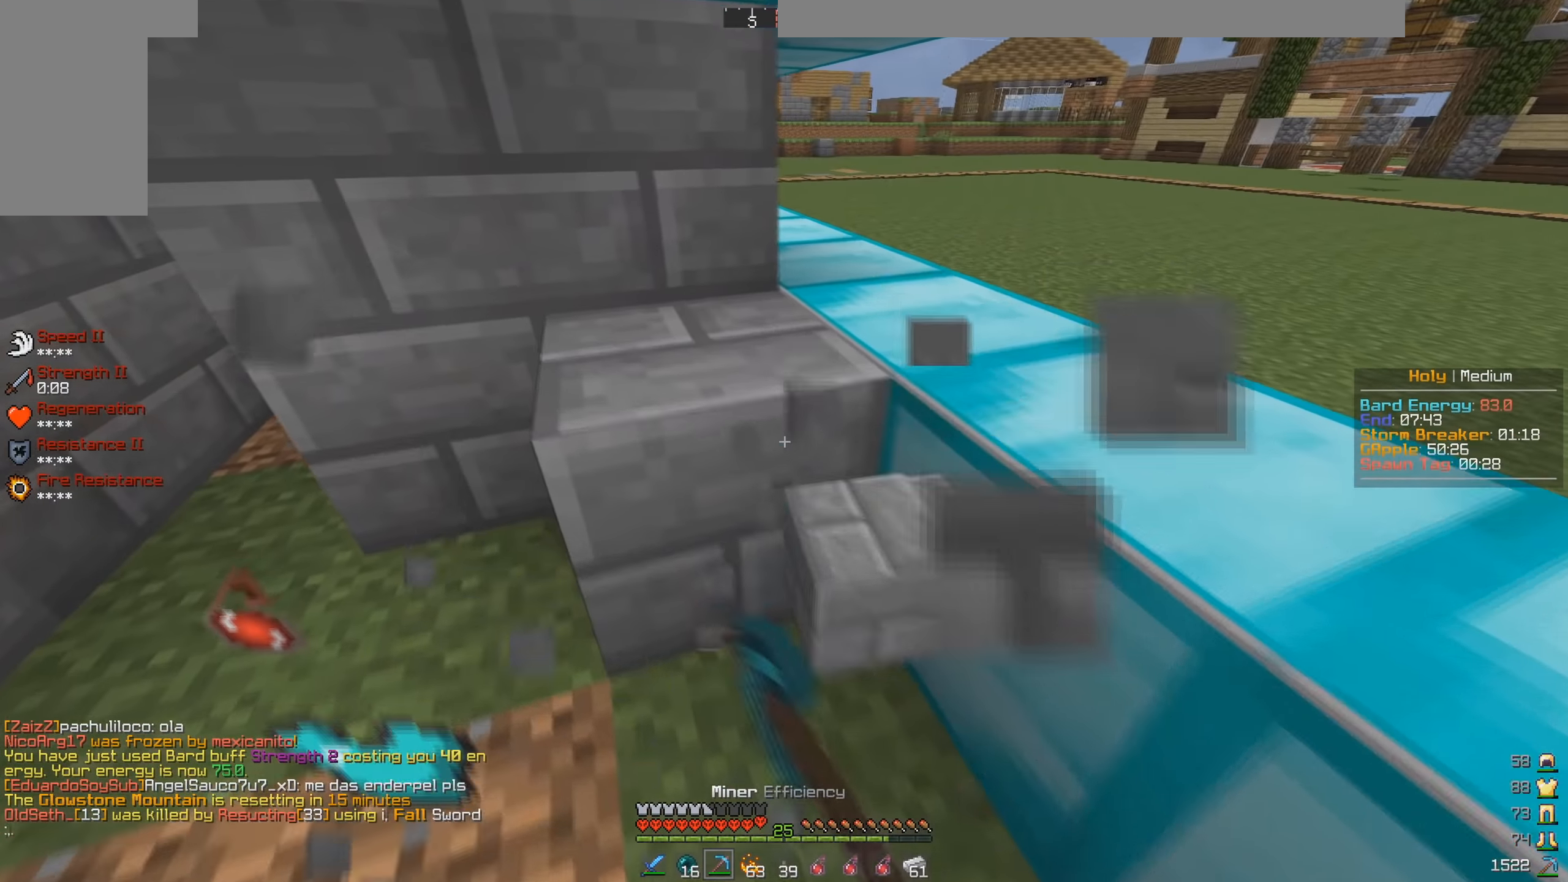
{"keys": ["d", "w"], "mouse": ["left"], "events": [[83, "a", "up"], [117, "d", "down"], [317, "d", "up"], [417, "d", "down"]]}
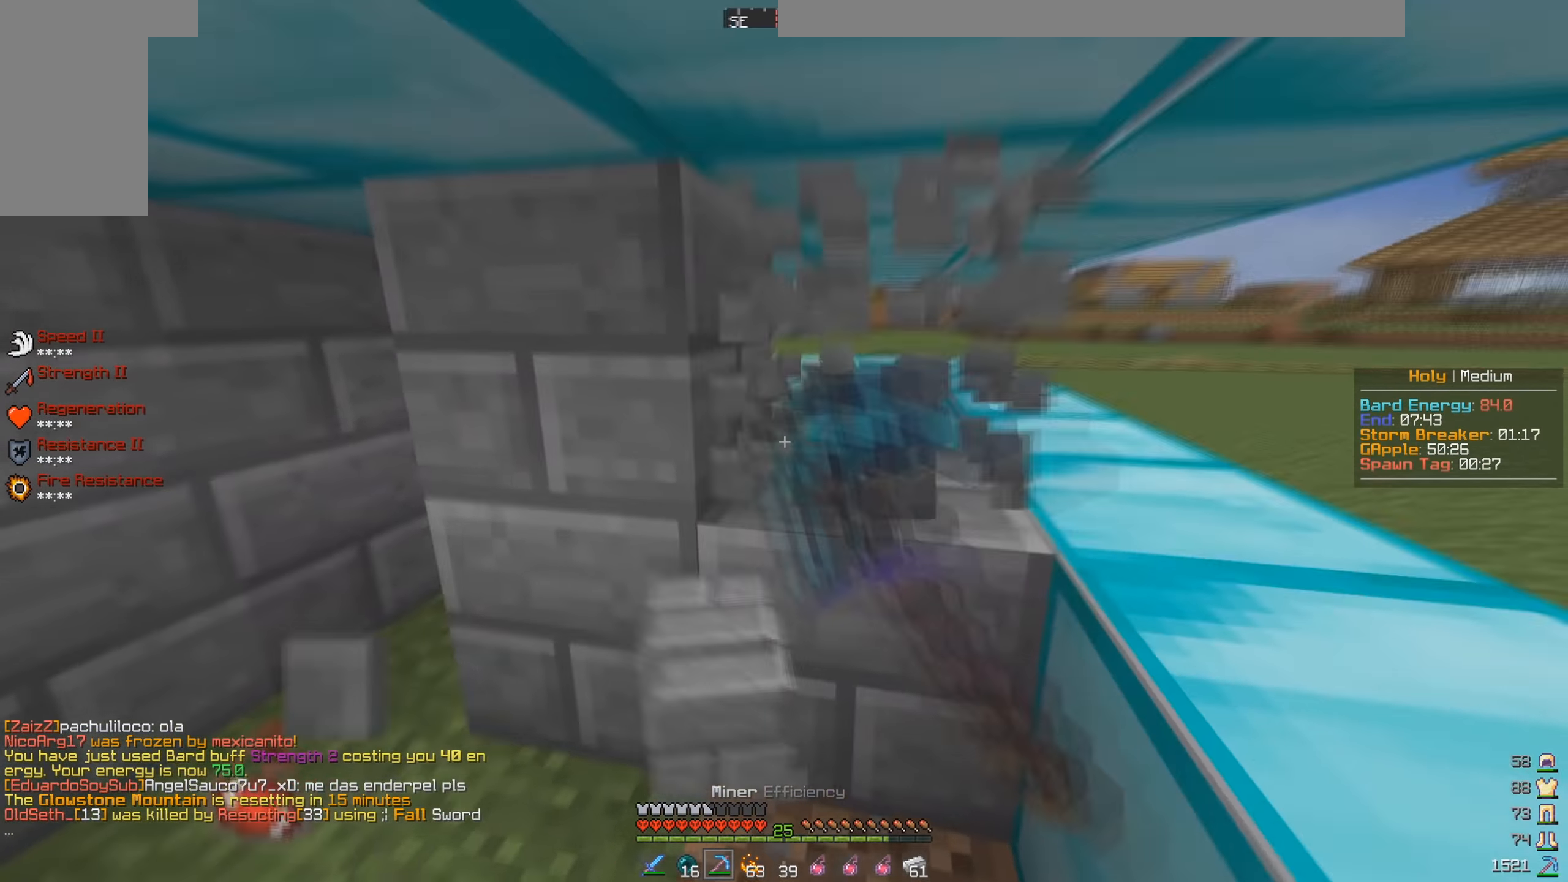
{"keys": ["w"], "mouse": ["left"], "events": [[100, "w", "up"], [150, "d", "up"], [250, "w", "down"]]}
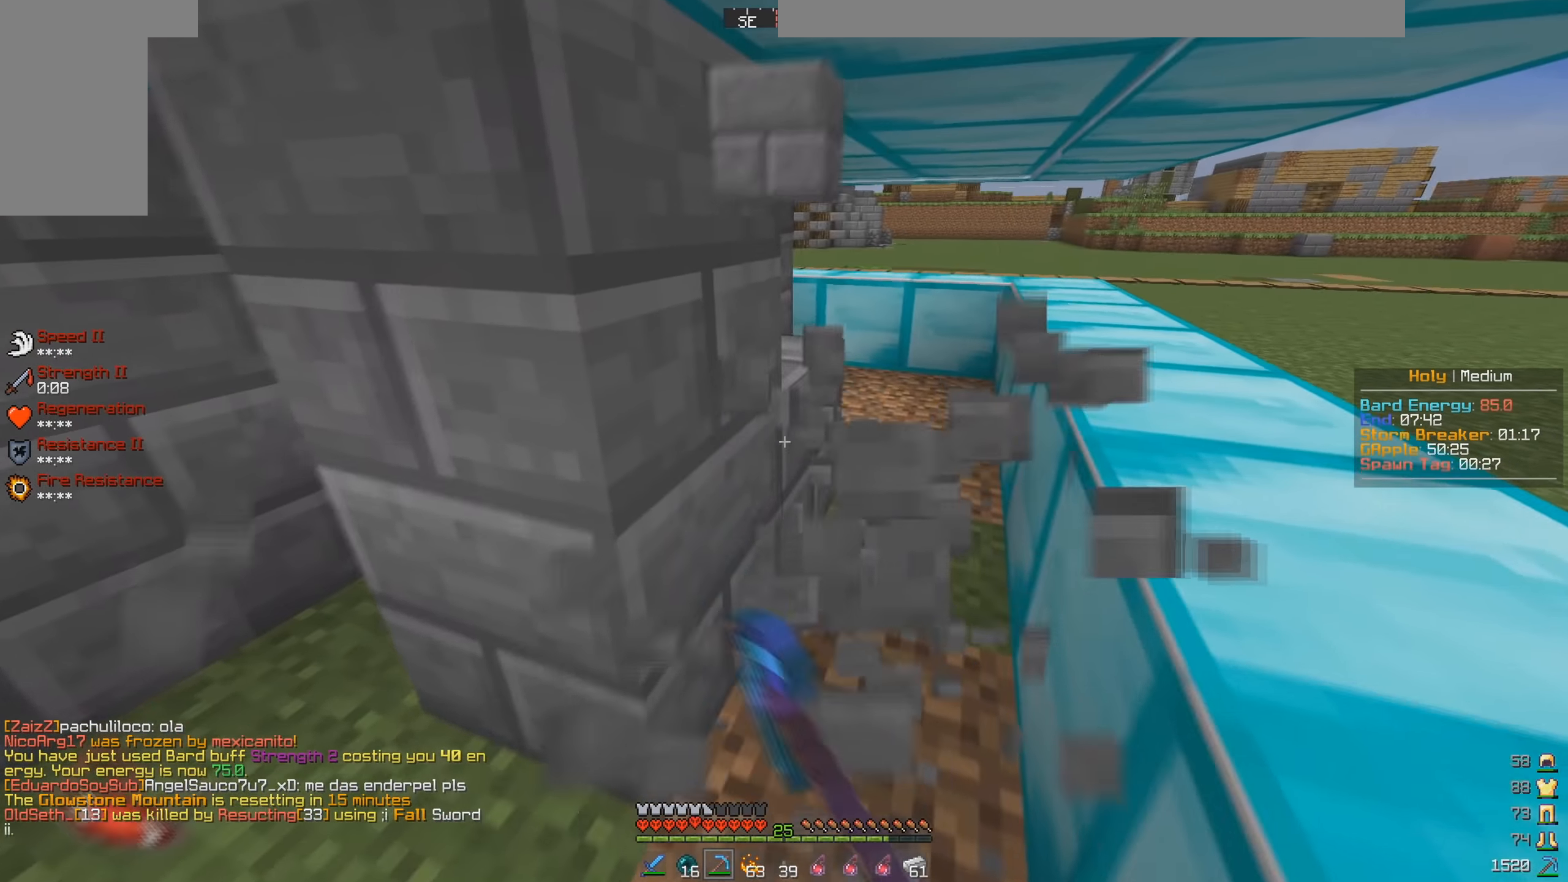
{"keys": ["a", "w"], "mouse": [], "events": [[83, "w", "up"], [217, "mouse_left", "up"], [333, "w", "down"], [350, "a", "down"]]}
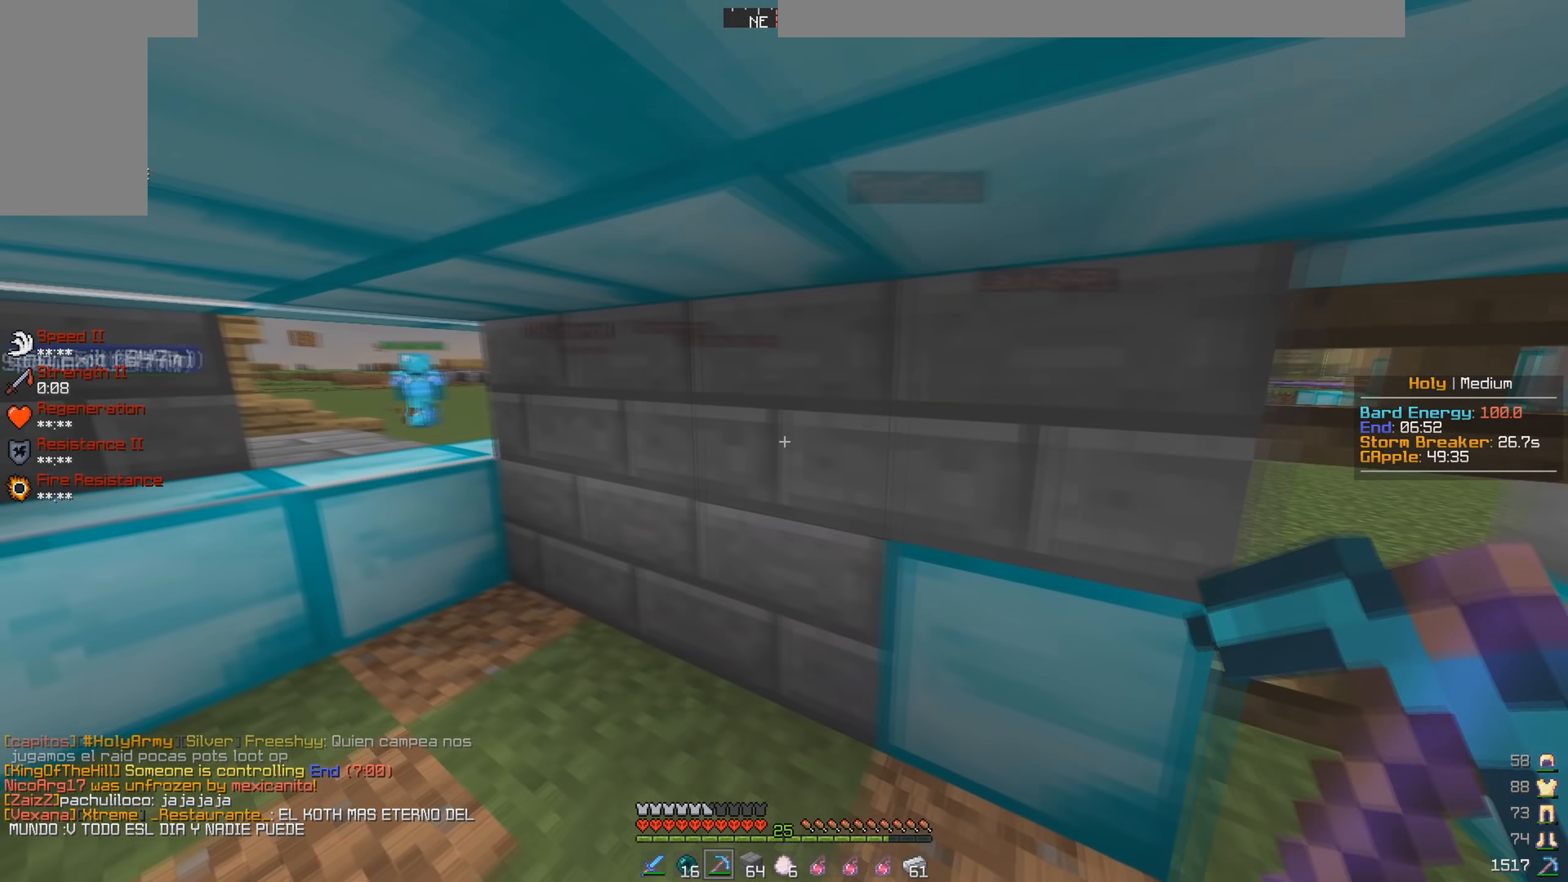
{"keys": ["w"], "mouse": [], "events": [[67, "w", "up"], [83, "a", "up"], [417, "w", "down"]]}
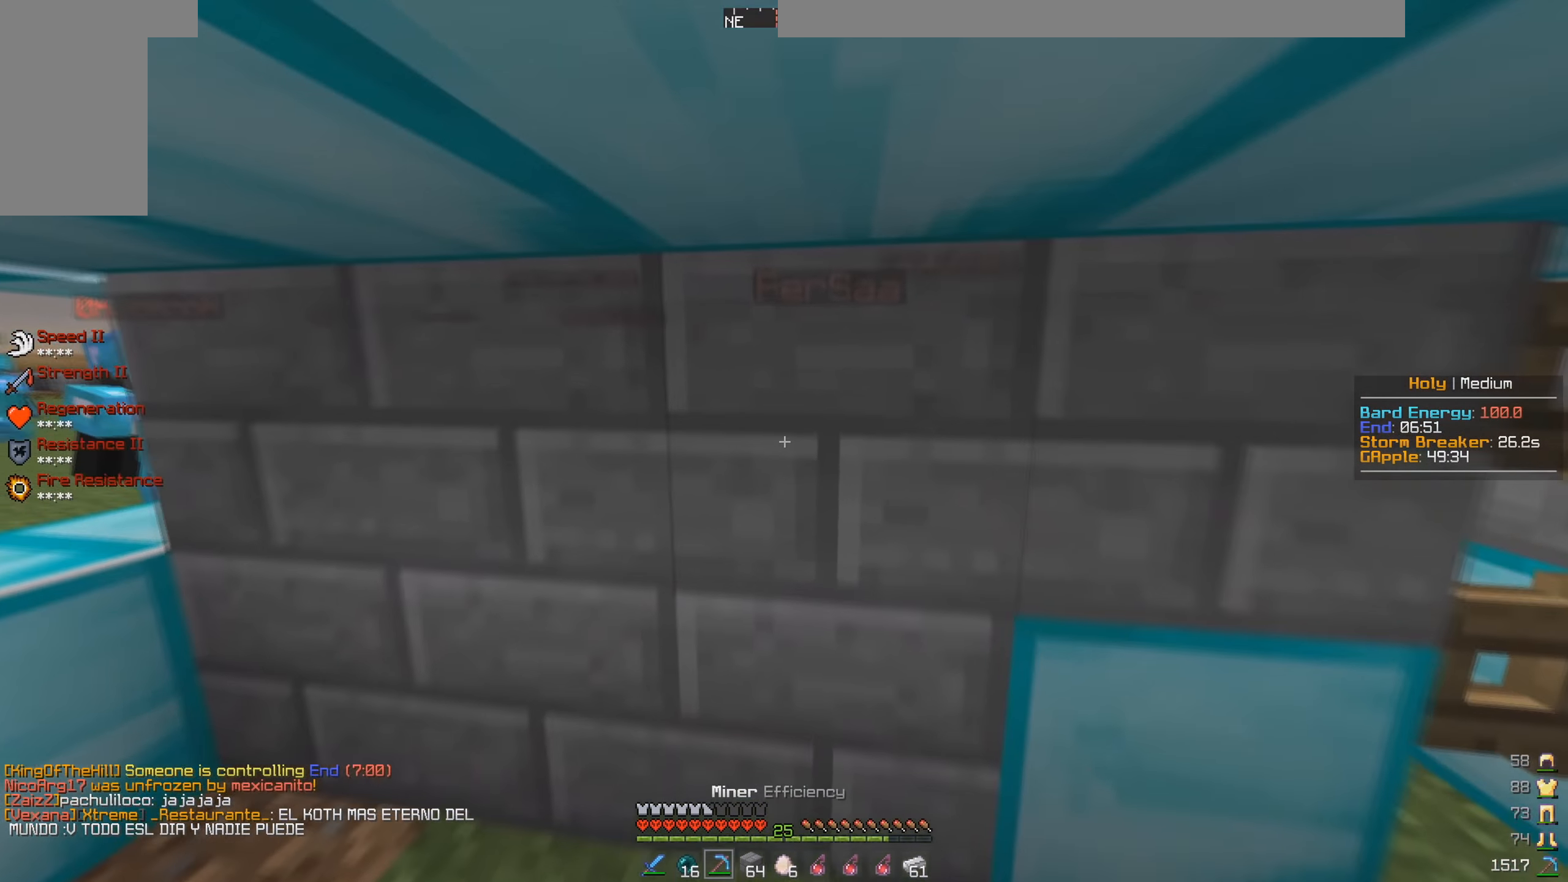
{"keys": [], "mouse": ["left"], "events": [[133, "mouse_left", "down"], [133, "w", "up"]]}
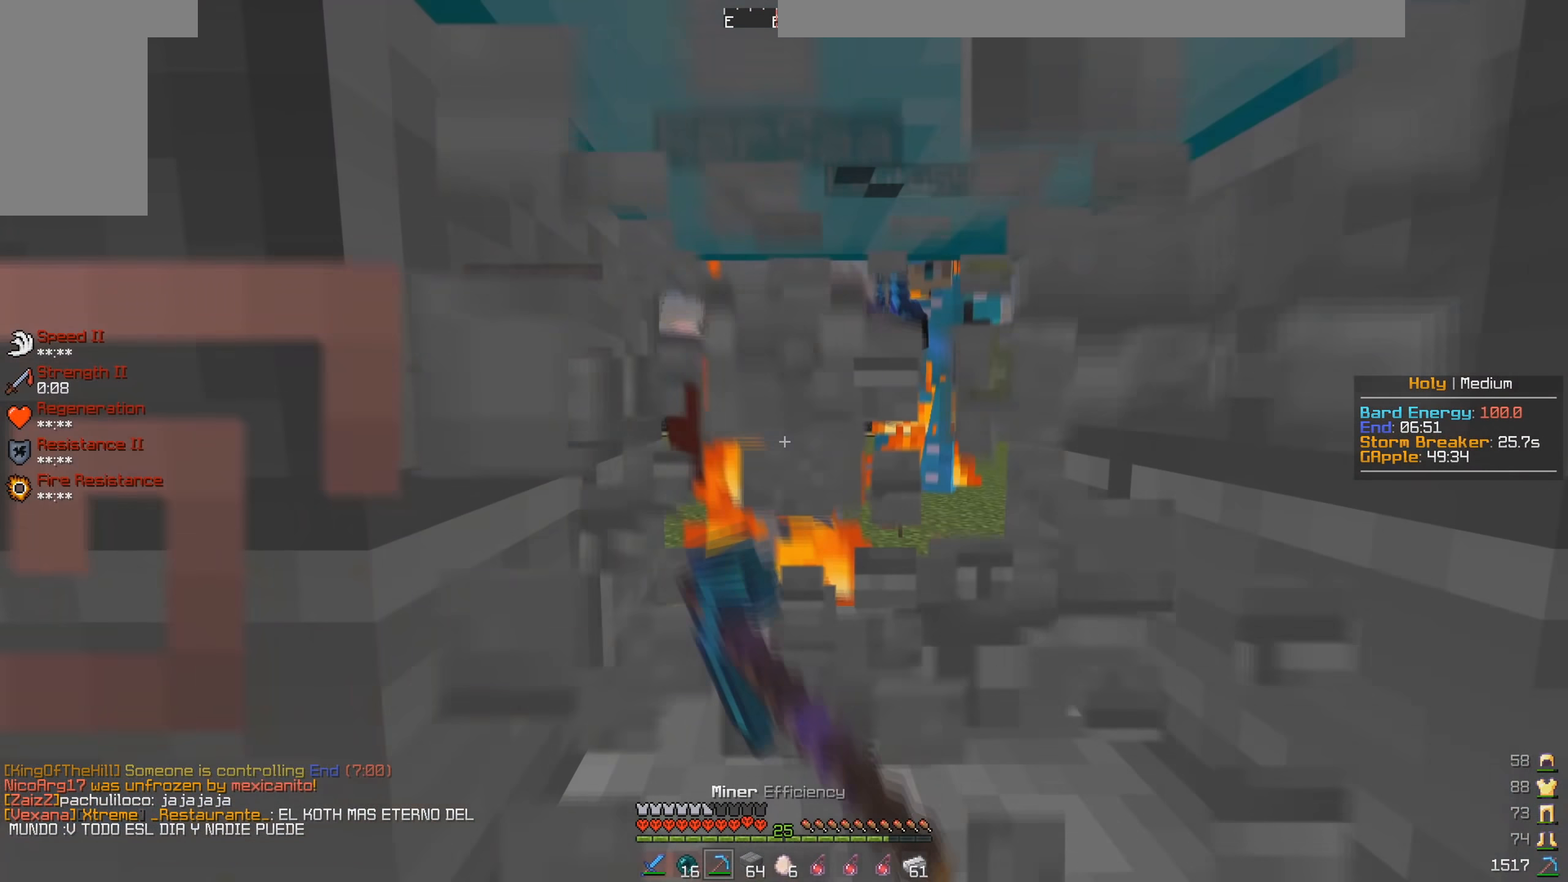
{"keys": [], "mouse": [], "events": [[167, "mouse_left", "up"], [233, "mouse_right", "down"], [383, "mouse_right", "up"]]}
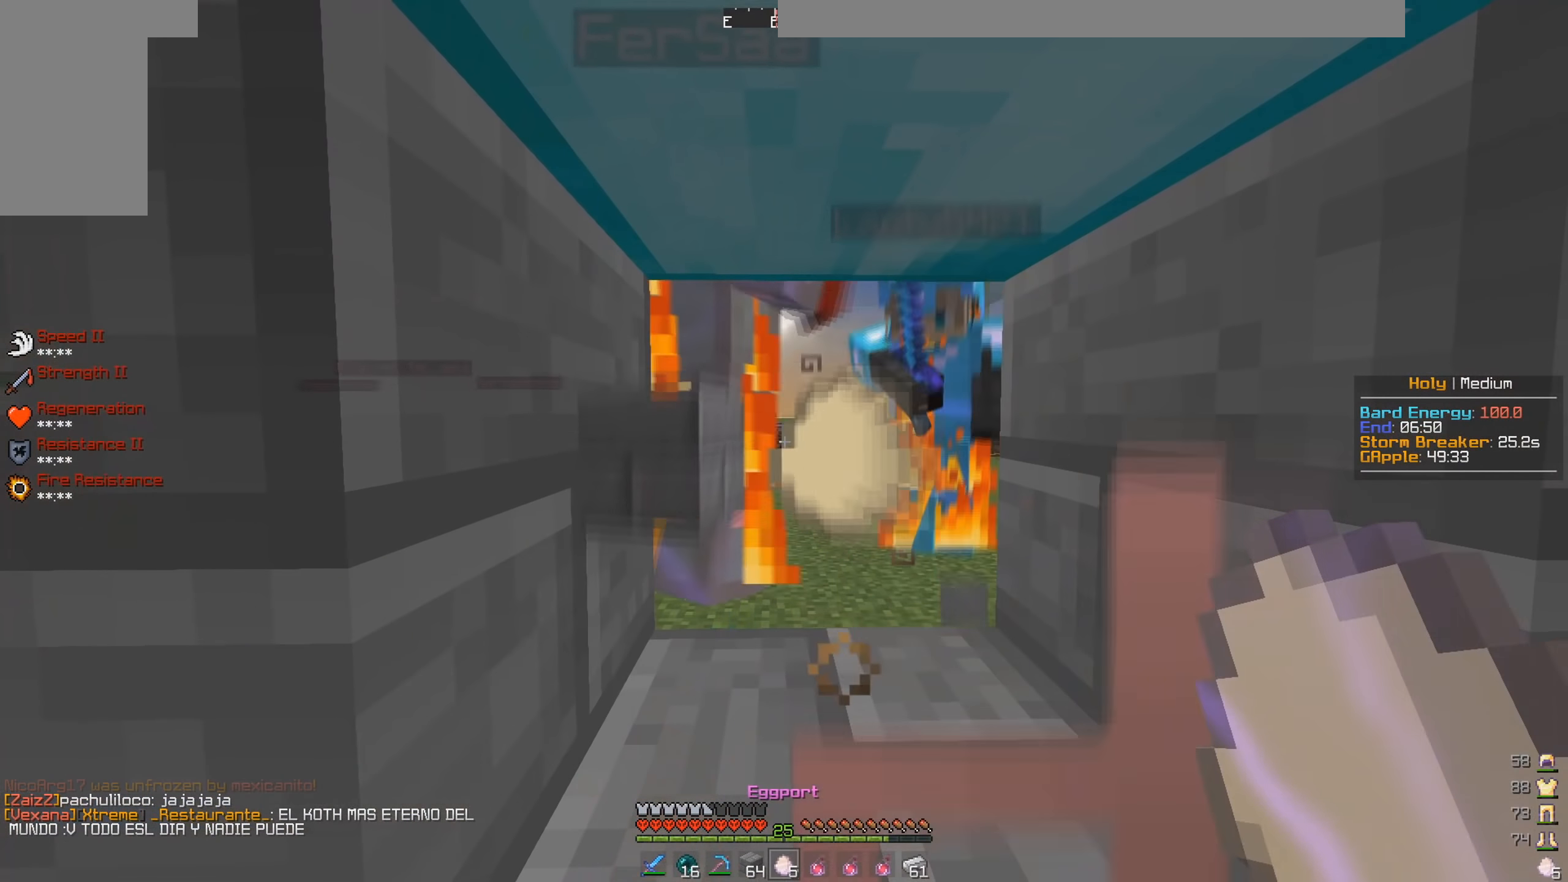
{"keys": [], "mouse": [], "events": [[167, "w", "down"], [450, "w", "up"]]}
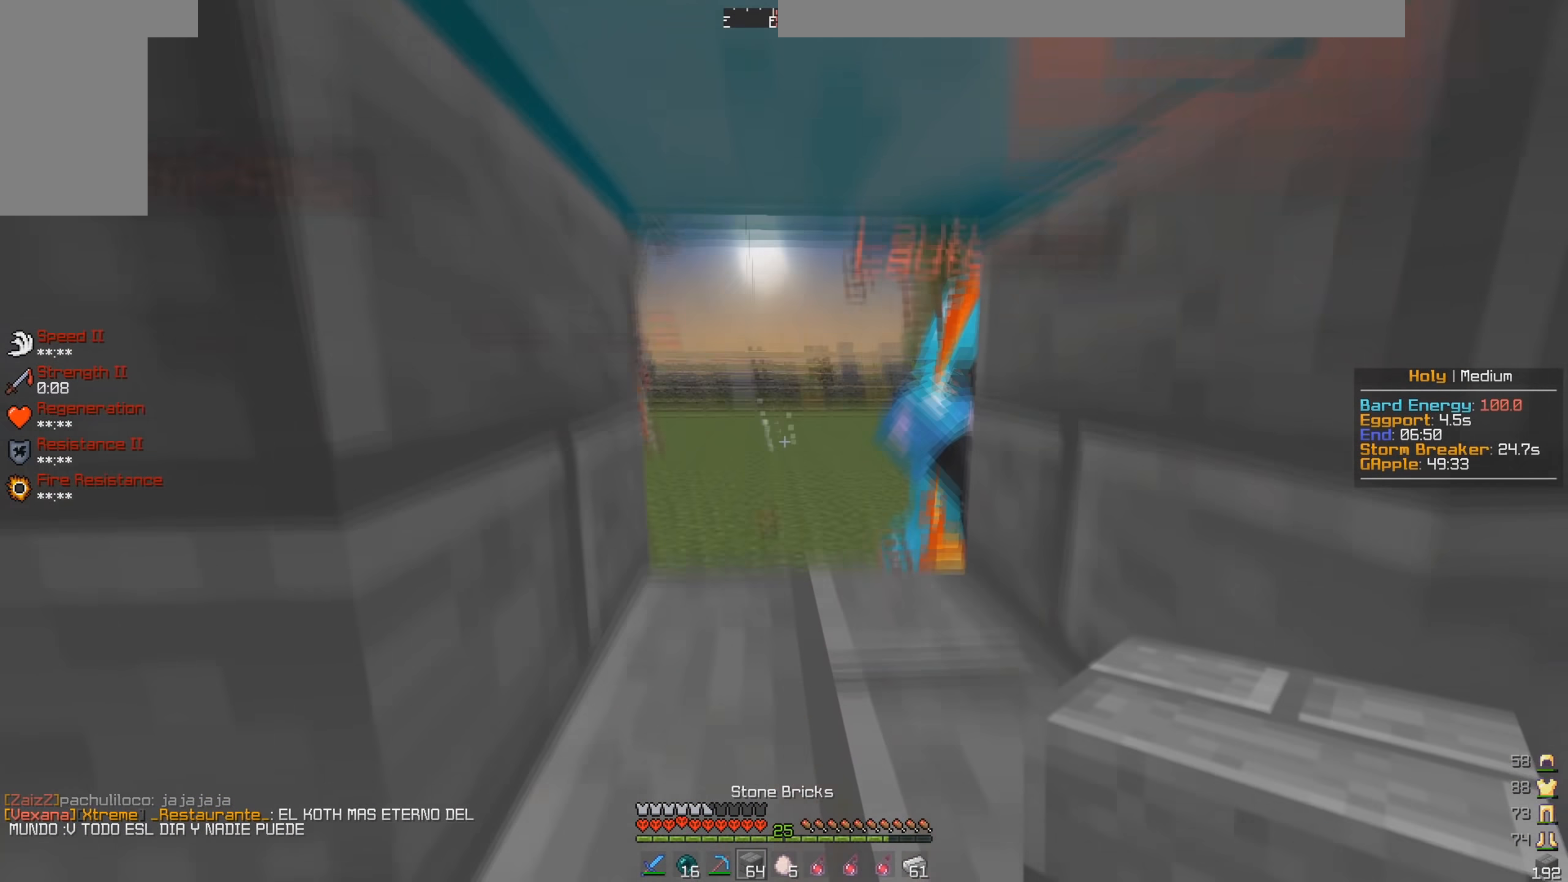
{"keys": ["s"], "mouse": [], "events": [[150, "mouse_right", "down"], [300, "mouse_right", "up"], [400, "s", "down"]]}
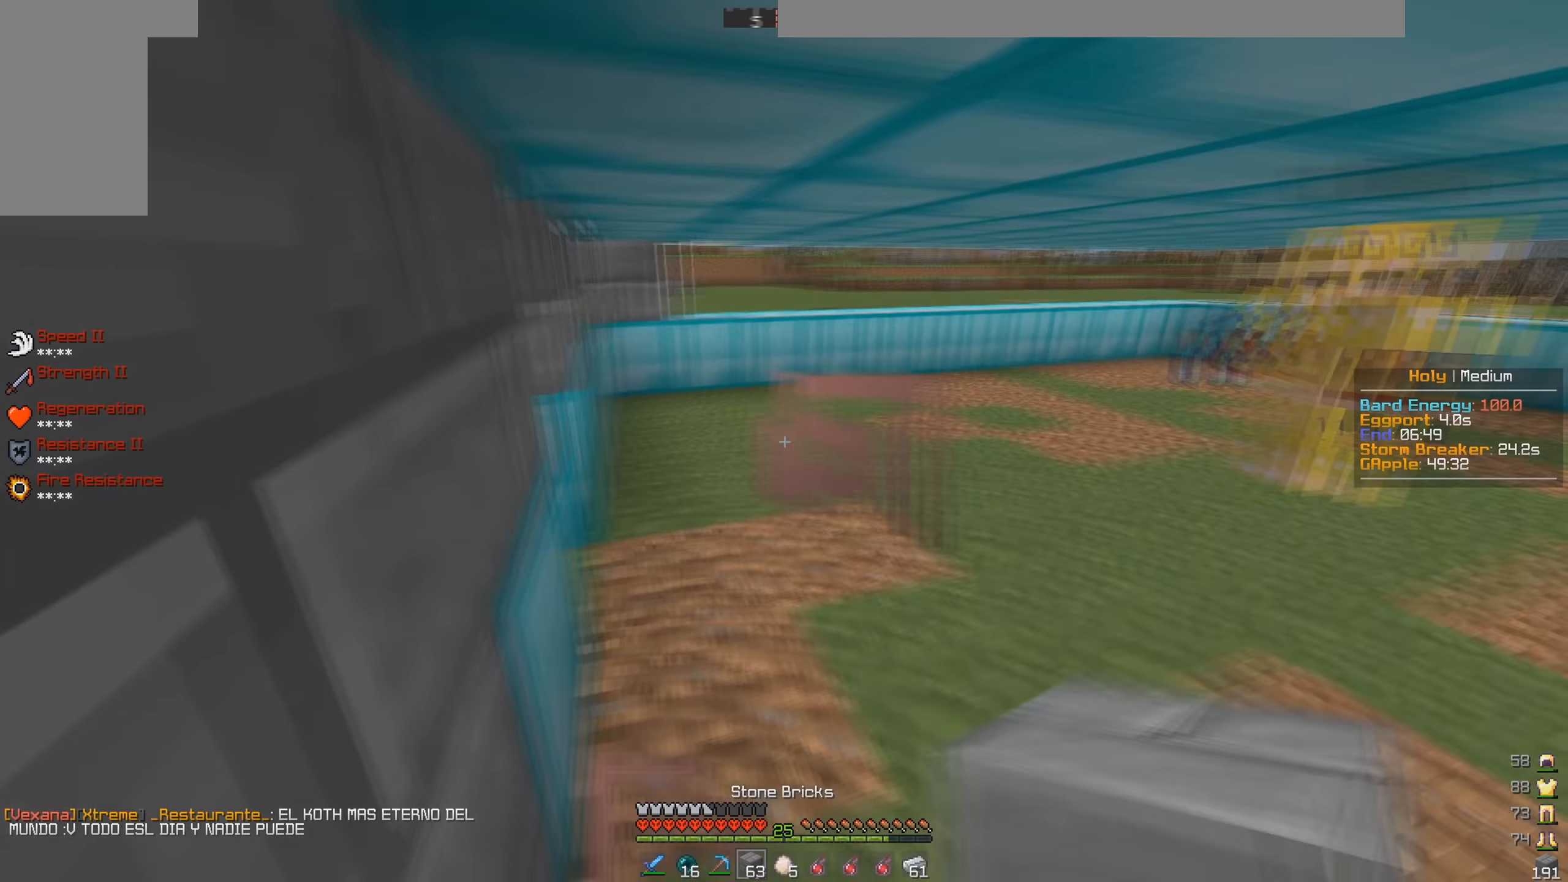
{"keys": [], "mouse": [], "events": [[117, "d", "down"], [250, "s", "up"], [450, "d", "up"]]}